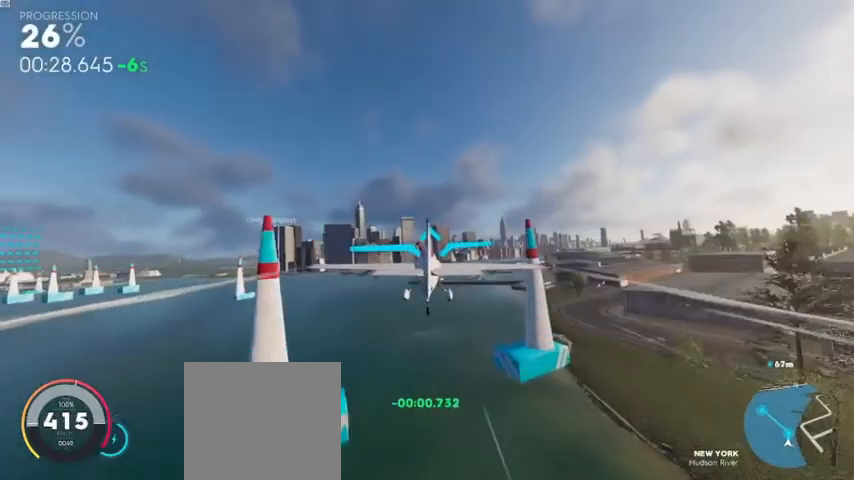
Gameplay with a controller (Xbox layout); each line is a JSON object with the inputs held at the frame after it. "events" lists button and stick changes between this image and that frame as [ms after this image, input, new state], when the widget could be followed in between.
{"buttons": ["L1", "R2"], "left_stick": "center", "right_stick": "center", "events": [[120, "L1", "down"], [200, "A", "up"]]}
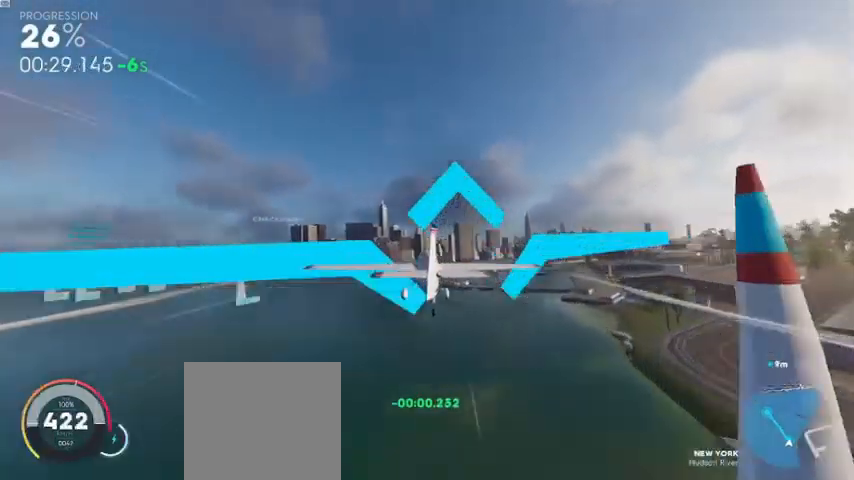
{"buttons": ["A", "R2"], "left_stick": "up", "right_stick": "center", "events": [[280, "A", "down"], [360, "L1", "up"], [400, "left_stick", "up"]]}
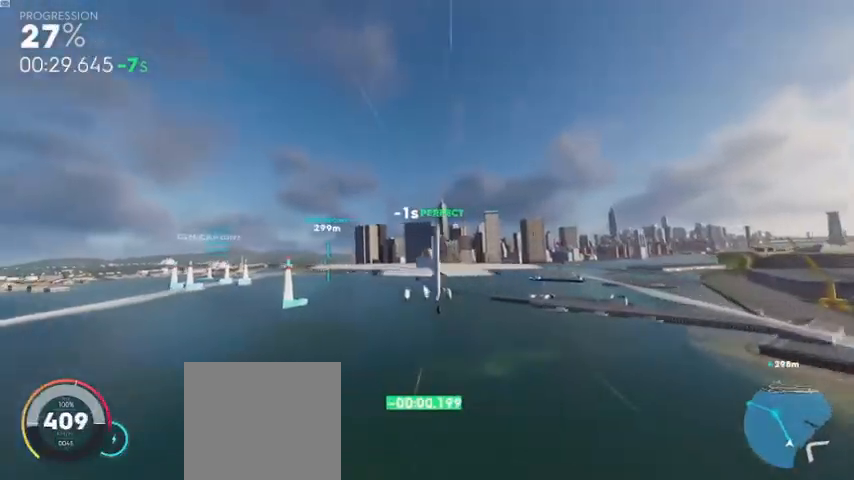
{"buttons": ["A", "L1", "R2"], "left_stick": "center", "right_stick": "center", "events": [[120, "left_stick", "center"], [280, "L1", "down"]]}
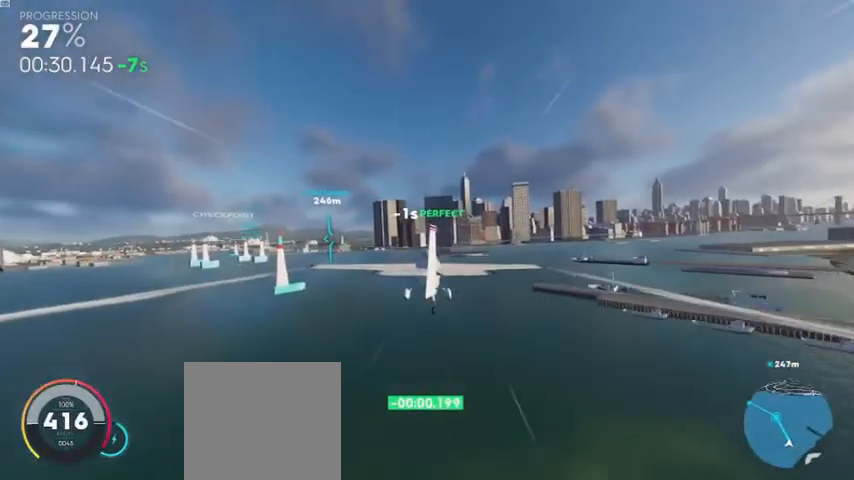
{"buttons": ["R2"], "left_stick": "left", "right_stick": "center", "events": [[240, "left_stick", "left"], [320, "A", "up"], [400, "L1", "up"]]}
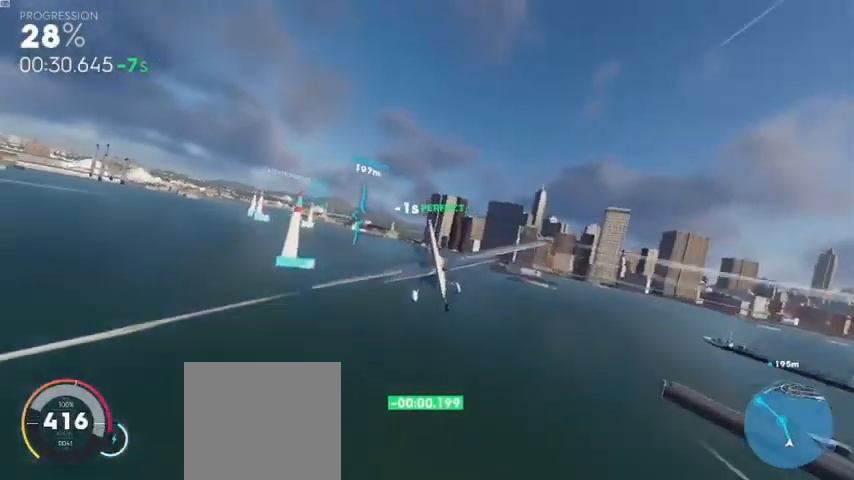
{"buttons": ["R2"], "left_stick": "center", "right_stick": "center", "events": [[280, "left_stick", "down"], [360, "left_stick", "center"]]}
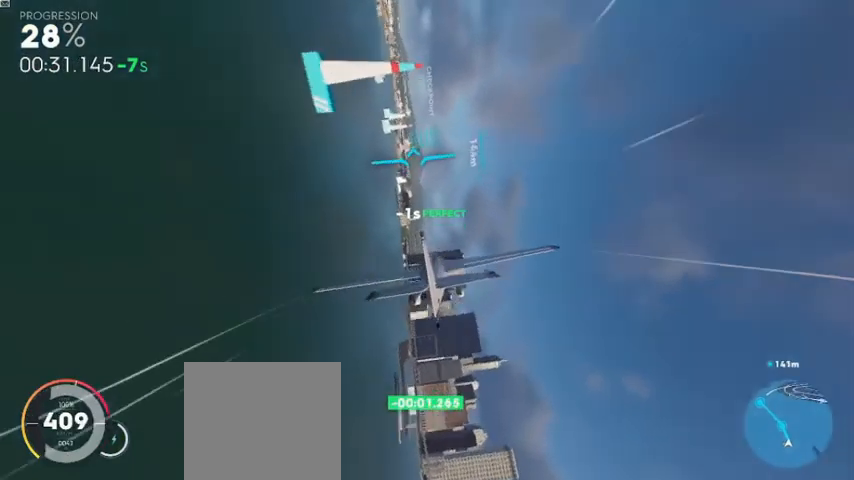
{"buttons": ["A", "R2"], "left_stick": "down", "right_stick": "center", "events": [[120, "left_stick", "down"], [400, "A", "down"]]}
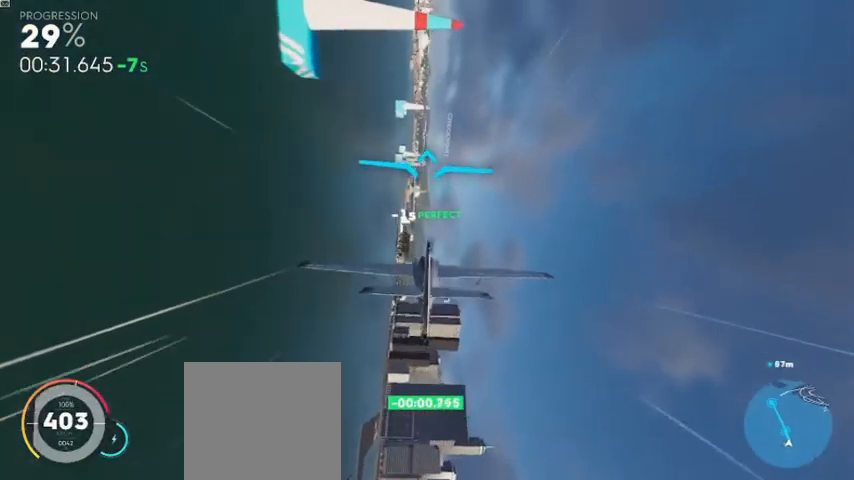
{"buttons": ["A", "R2"], "left_stick": "up", "right_stick": "center", "events": [[200, "left_stick", "center"], [440, "left_stick", "up"]]}
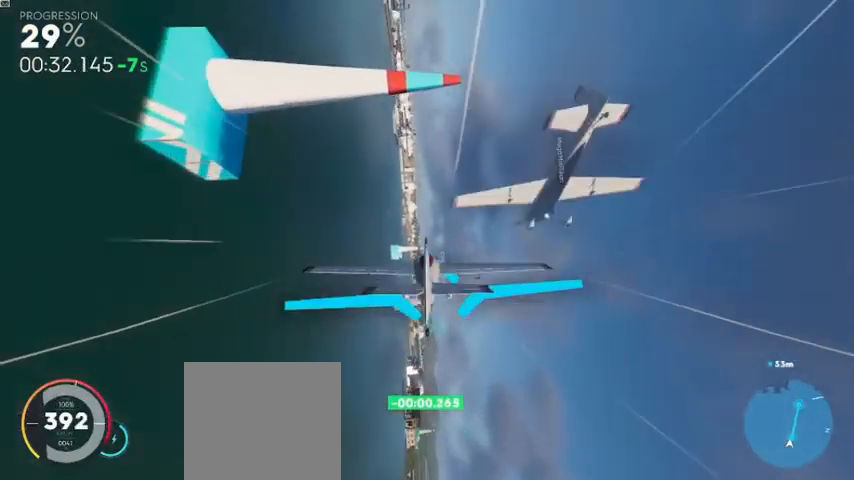
{"buttons": ["A", "R2"], "left_stick": "center", "right_stick": "center", "events": [[200, "left_stick", "center"]]}
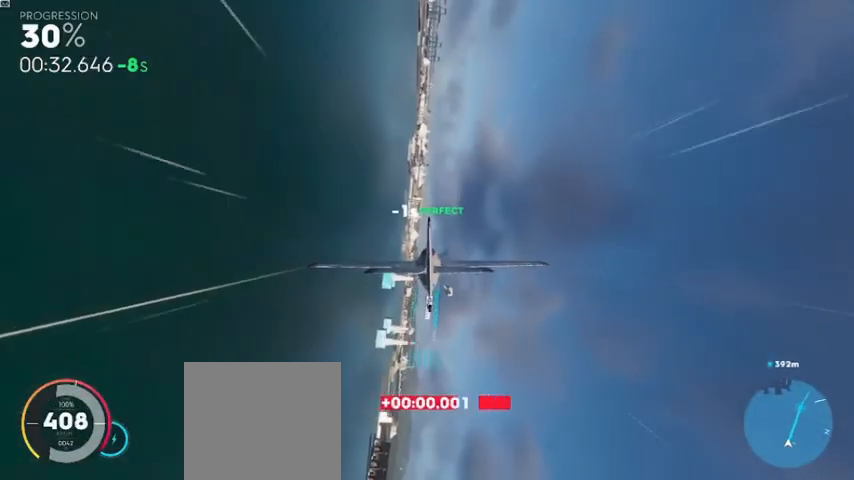
{"buttons": ["A", "R2"], "left_stick": "up", "right_stick": "center", "events": [[240, "left_stick", "up"]]}
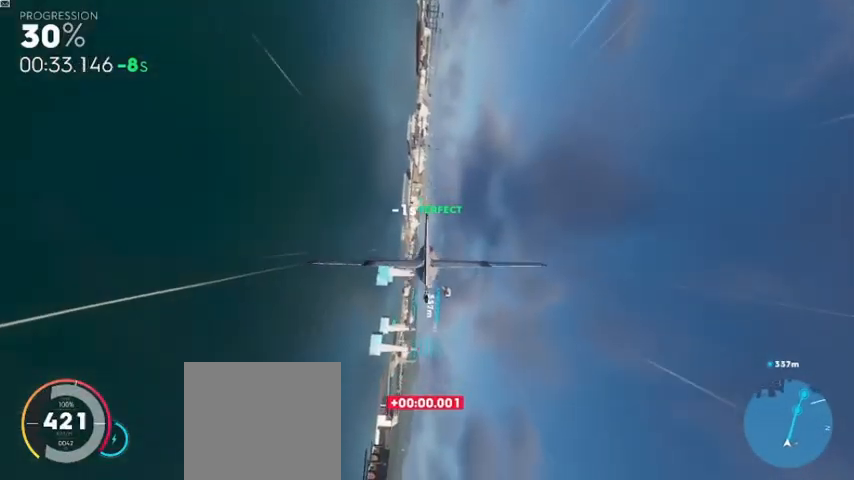
{"buttons": ["A", "R2"], "left_stick": "right", "right_stick": "center", "events": [[200, "left_stick", "center"], [360, "left_stick", "right"]]}
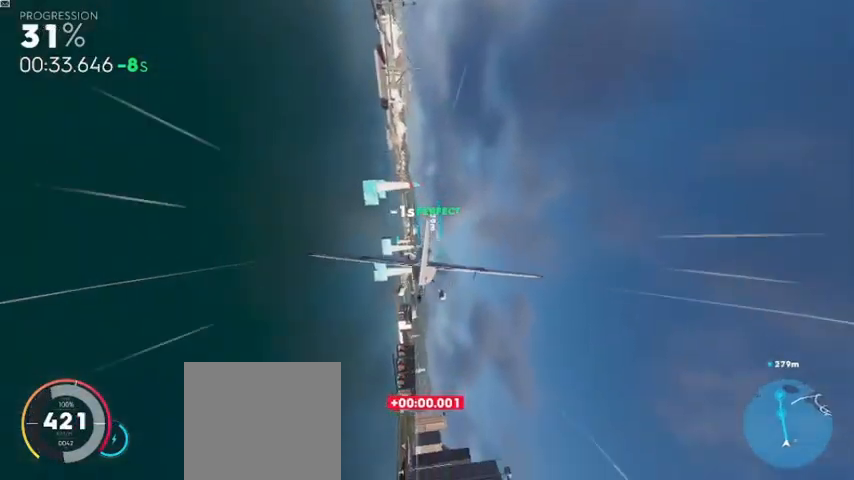
{"buttons": ["A", "R2"], "left_stick": "center", "right_stick": "center", "events": [[360, "left_stick", "center"]]}
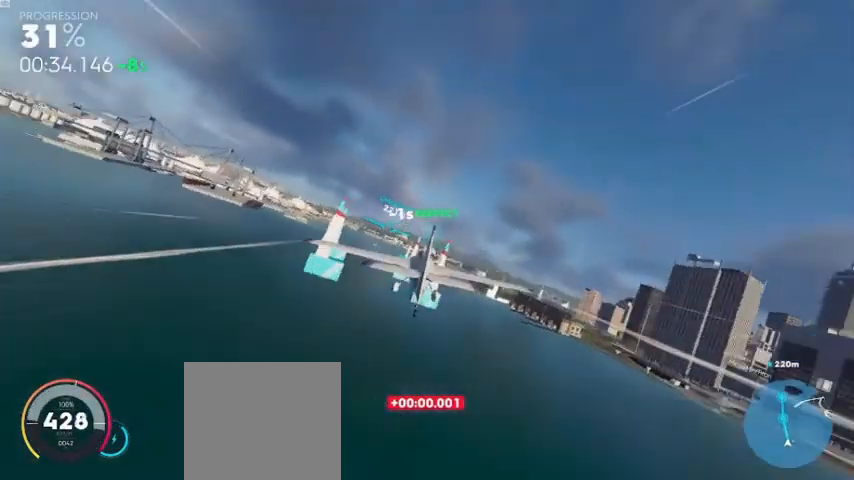
{"buttons": ["R2"], "left_stick": "center", "right_stick": "center"}
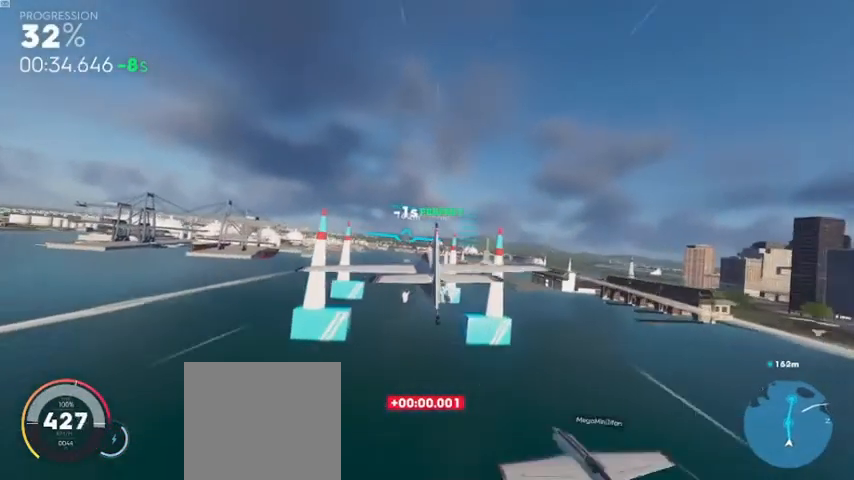
{"buttons": ["A", "R2"], "left_stick": "center", "right_stick": "center", "events": [[160, "A", "down"]]}
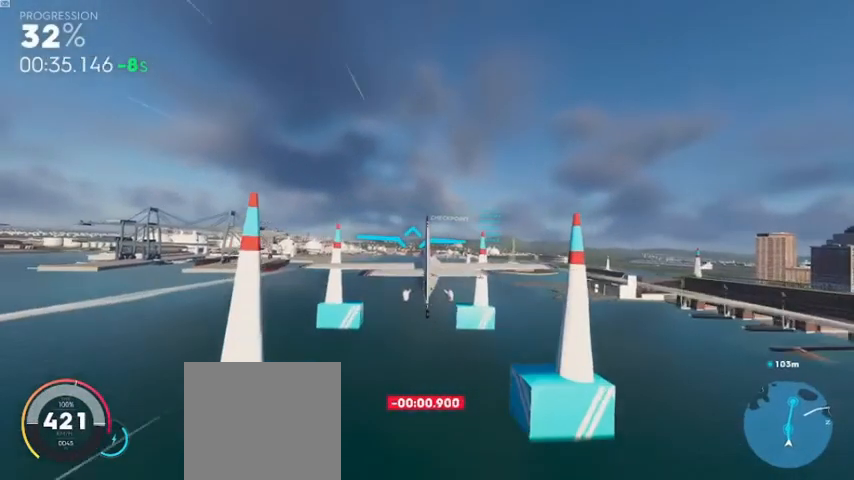
{"buttons": ["A", "R2"], "left_stick": "center", "right_stick": "center", "events": []}
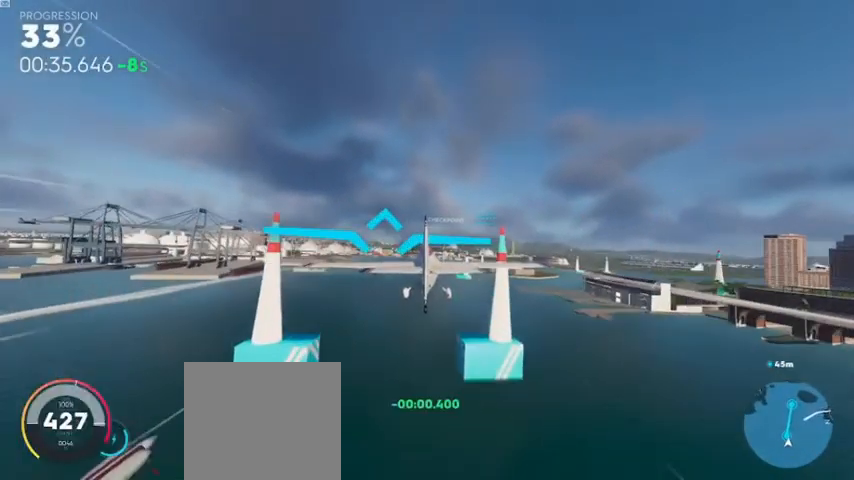
{"buttons": ["A", "R2"], "left_stick": "center", "right_stick": "center", "events": []}
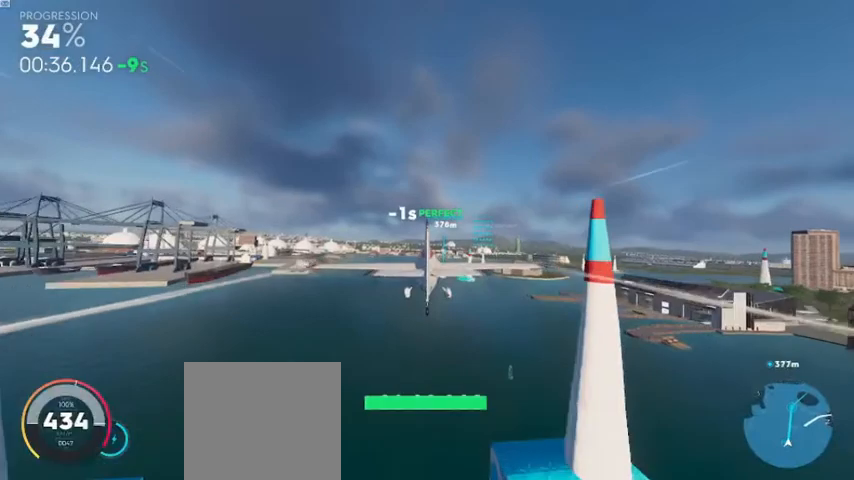
{"buttons": ["R2"], "left_stick": "center", "right_stick": "center", "events": [[280, "left_stick", "up"], [320, "A", "up"], [440, "left_stick", "center"]]}
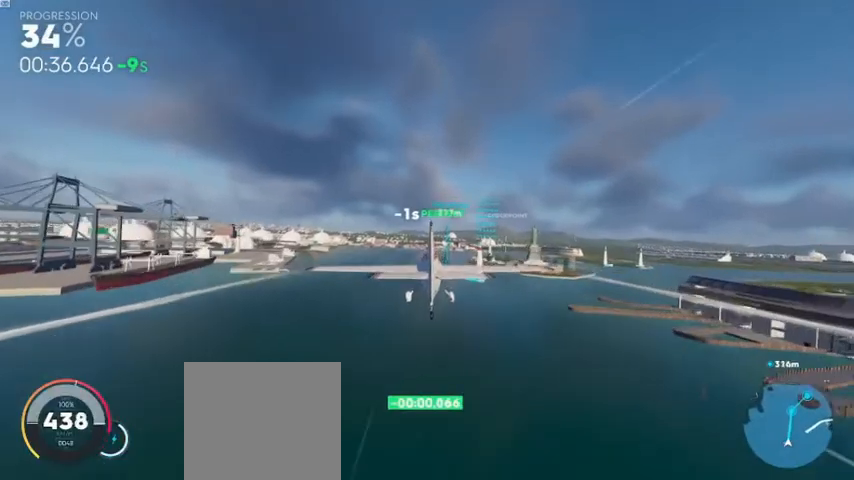
{"buttons": ["X", "R2"], "left_stick": "right", "right_stick": "center", "events": [[120, "left_stick", "right"], [200, "X", "down"]]}
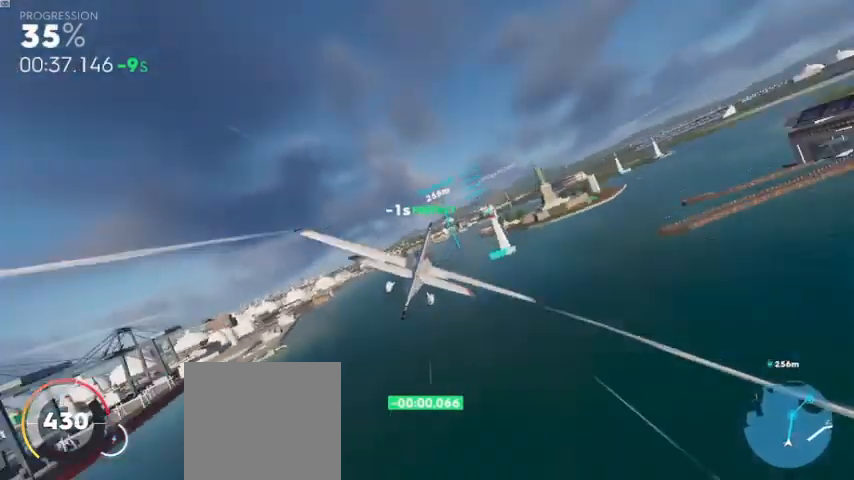
{"buttons": ["R2"], "left_stick": "right", "right_stick": "center", "events": [[80, "X", "up"], [160, "left_stick", "center"], [520, "left_stick", "right"]]}
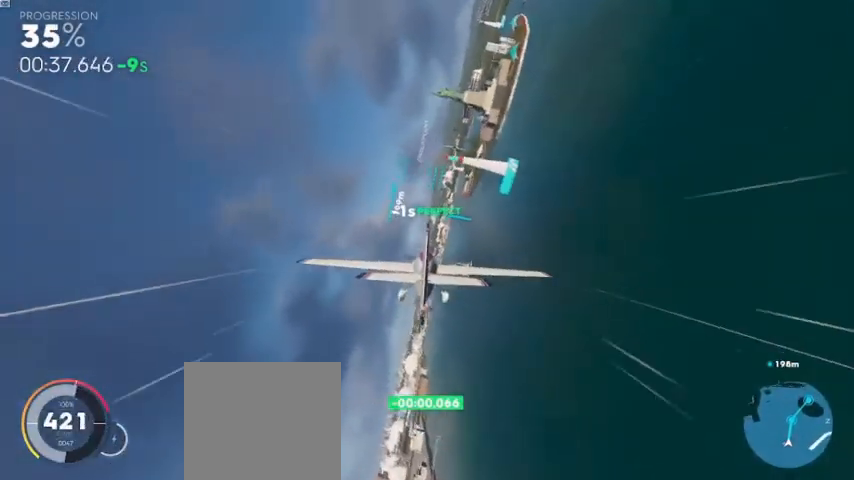
{"buttons": ["R2"], "left_stick": "center", "right_stick": "center", "events": [[80, "left_stick", "center"], [400, "left_stick", "right"], [480, "left_stick", "center"]]}
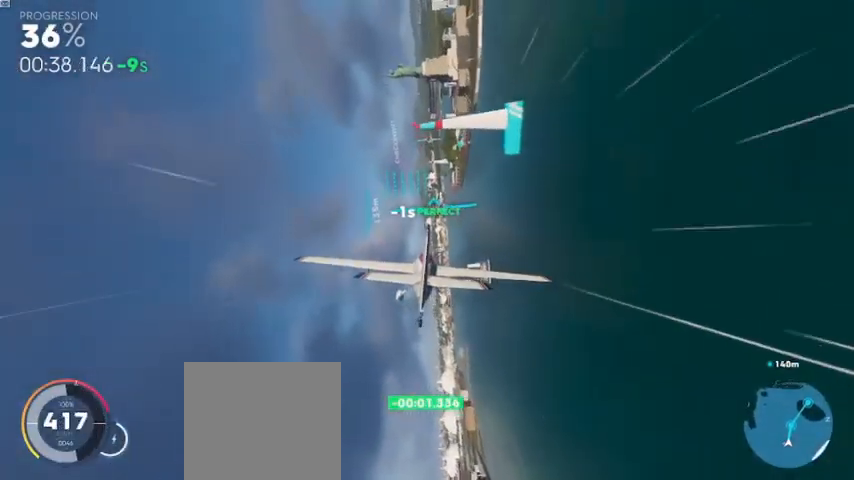
{"buttons": ["A", "R2"], "left_stick": "down", "right_stick": "center", "events": [[120, "A", "down"], [200, "left_stick", "left"], [360, "left_stick", "center"], [520, "left_stick", "down"]]}
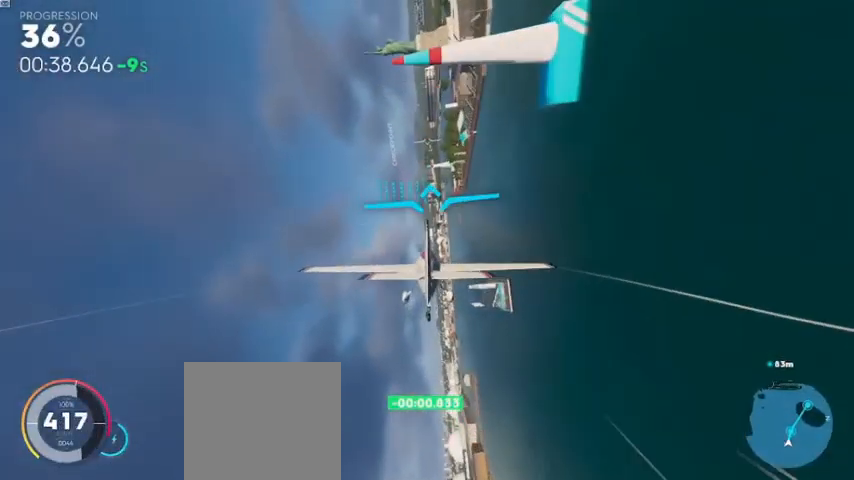
{"buttons": ["A", "R2"], "left_stick": "center", "right_stick": "center", "events": [[320, "left_stick", "center"]]}
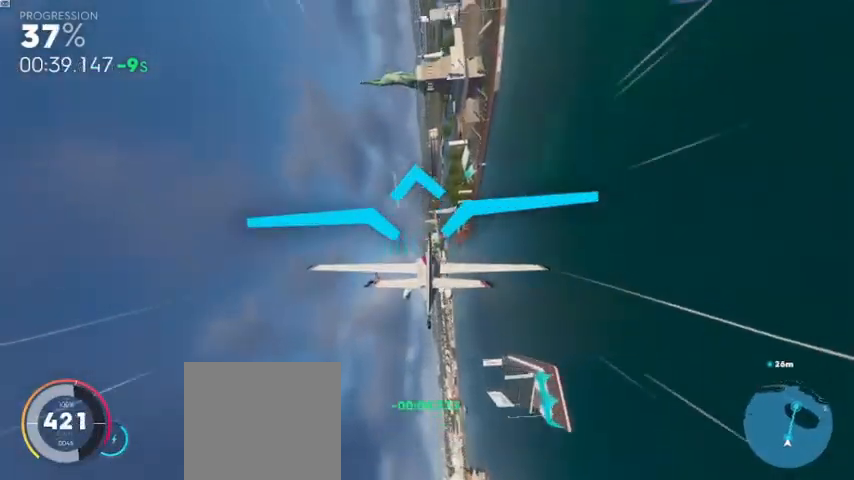
{"buttons": ["A", "R2"], "left_stick": "center", "right_stick": "center", "events": [[40, "left_stick", "down"], [200, "left_stick", "center"]]}
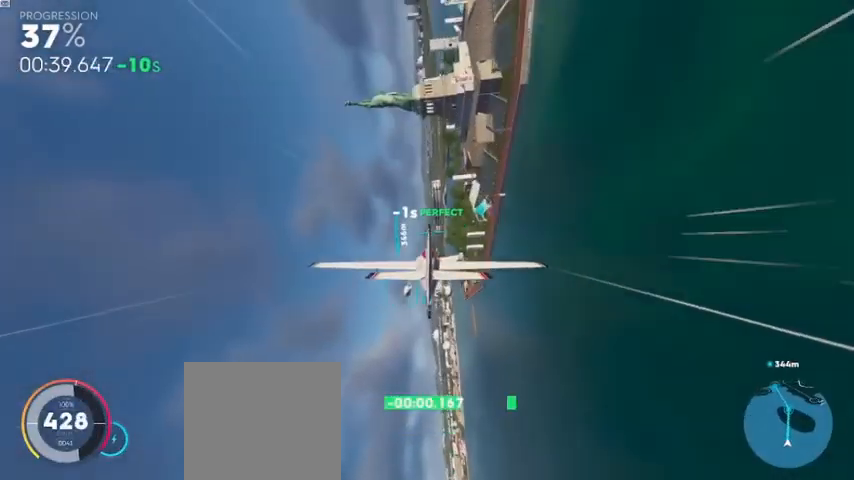
{"buttons": ["R2"], "left_stick": "left", "right_stick": "center", "events": [[40, "left_stick", "left"], [120, "A", "up"]]}
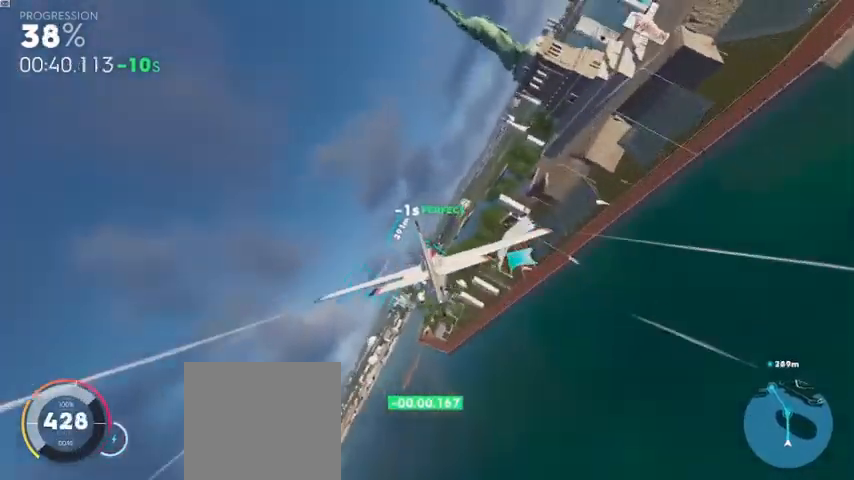
{"buttons": ["R2"], "left_stick": "left", "right_stick": "center", "events": []}
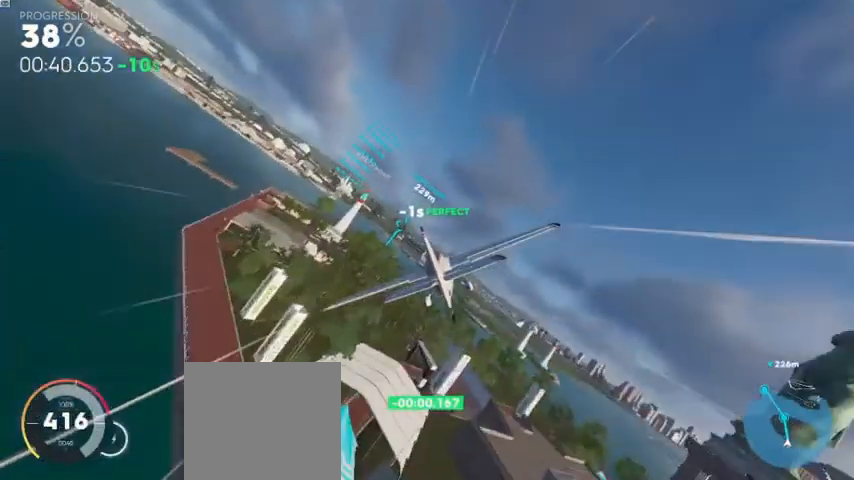
{"buttons": ["R2"], "left_stick": "left", "right_stick": "center", "events": [[80, "left_stick", "center"], [480, "left_stick", "left"]]}
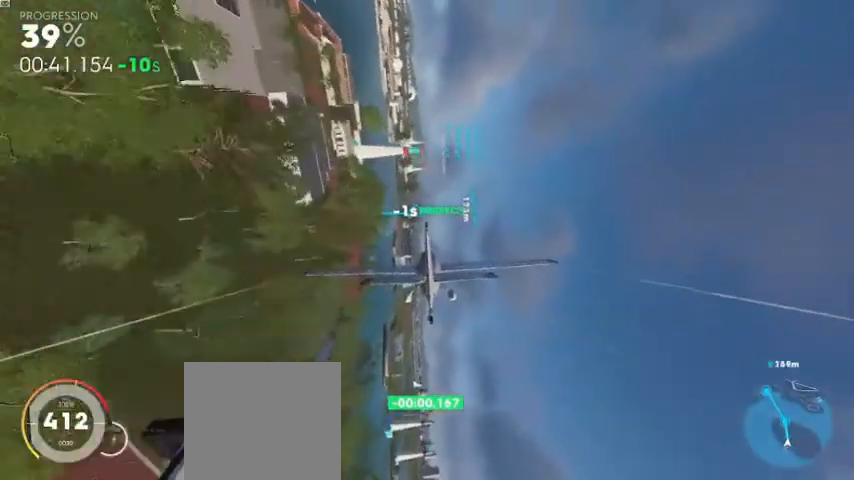
{"buttons": ["A", "R2"], "left_stick": "down", "right_stick": "center", "events": [[120, "left_stick", "center"], [400, "A", "down"], [400, "left_stick", "down"]]}
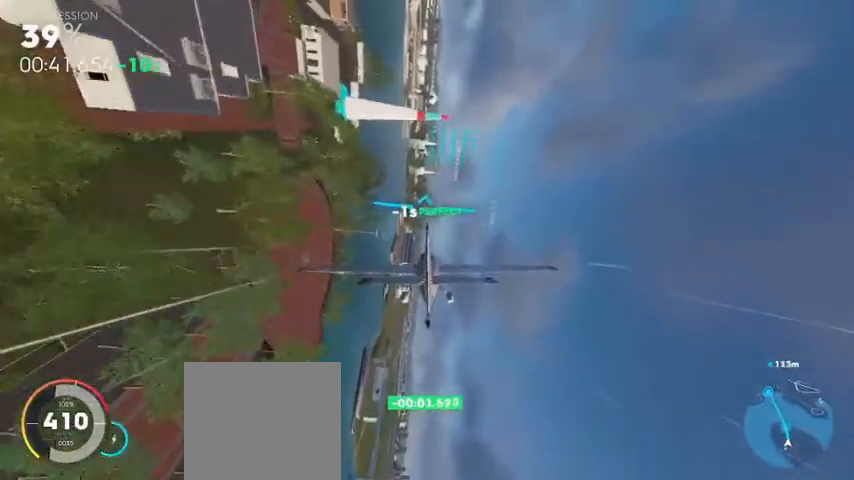
{"buttons": ["A", "R2"], "left_stick": "center", "right_stick": "center", "events": [[80, "left_stick", "center"], [320, "left_stick", "down"], [480, "left_stick", "center"]]}
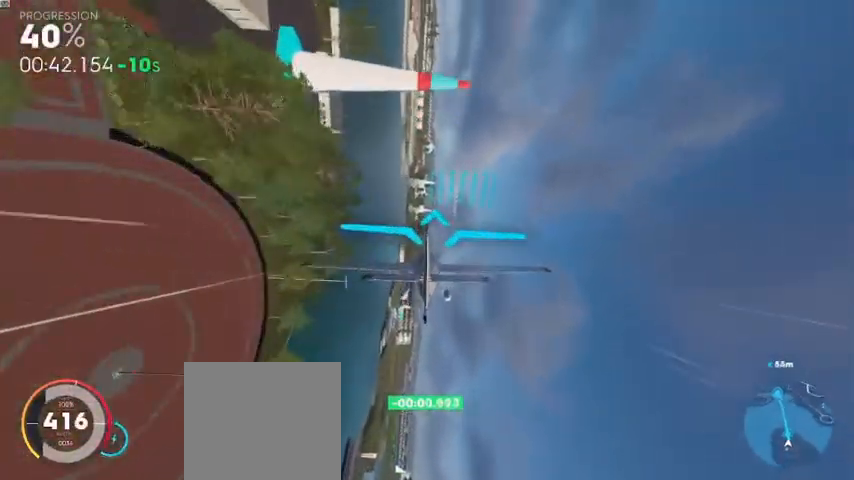
{"buttons": ["A", "R2"], "left_stick": "center", "right_stick": "center", "events": []}
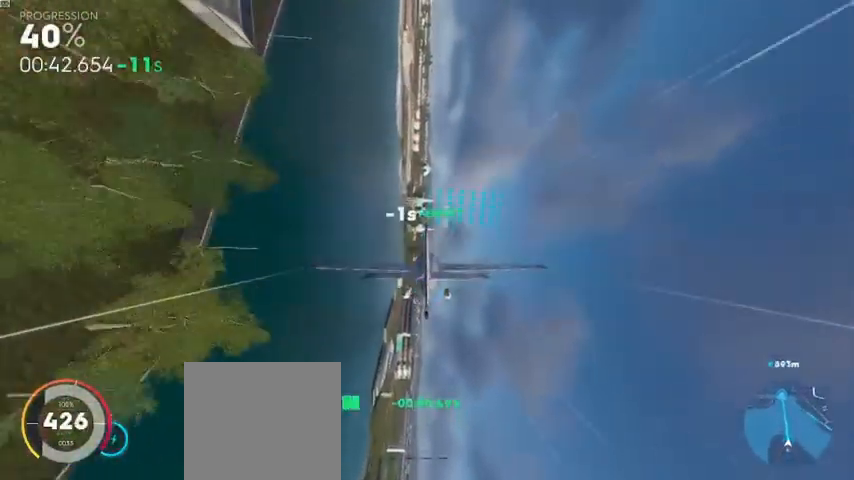
{"buttons": ["R2"], "left_stick": "right", "right_stick": "center", "events": [[200, "A", "up"], [200, "left_stick", "right"]]}